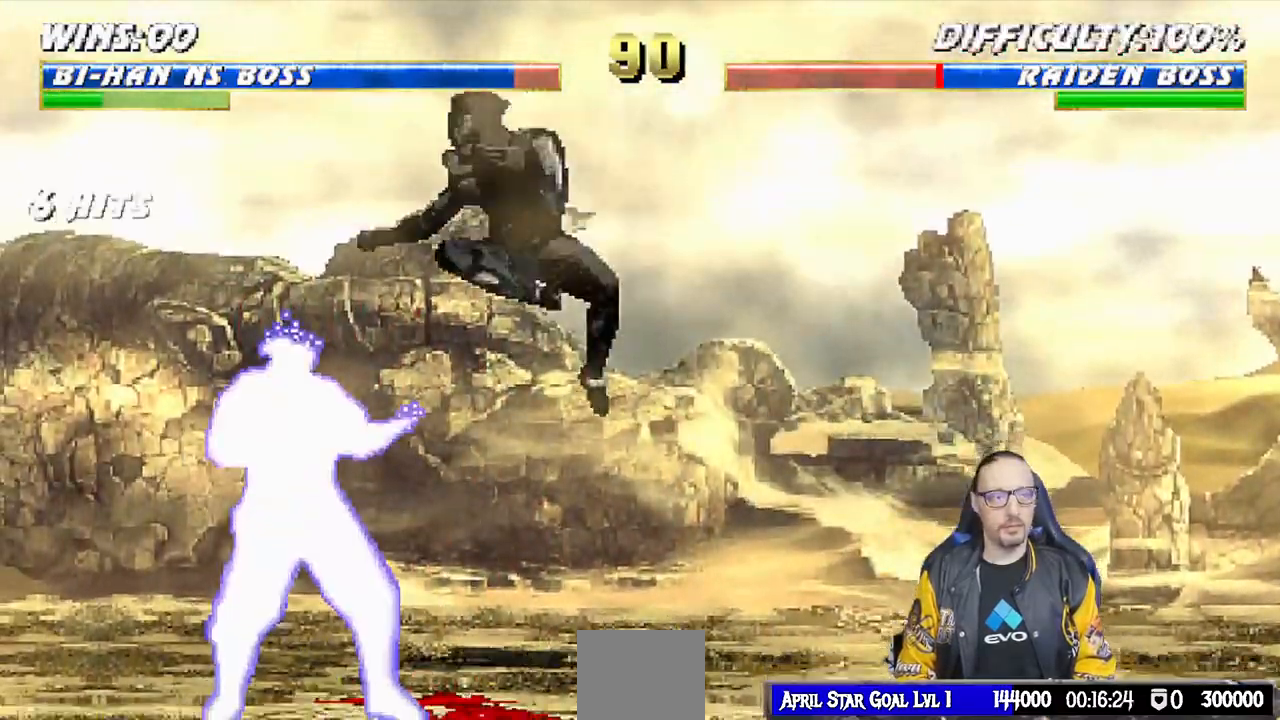
Gameplay with a controller (PlayStation layout); each line is a JSON object with the inputs held at the frame after it (dt_ms = milliseconds from this image to that frame). "events" lists button and stick changes between this image and that frame as [ms after this image, input, new state], when the widget could be followed in between.
{"dt_ms": 1000, "buttons": ["L1", "R1", "DPAD_DOWN", "DPAD_LEFT"], "left_stick": "center", "right_stick": "center"}
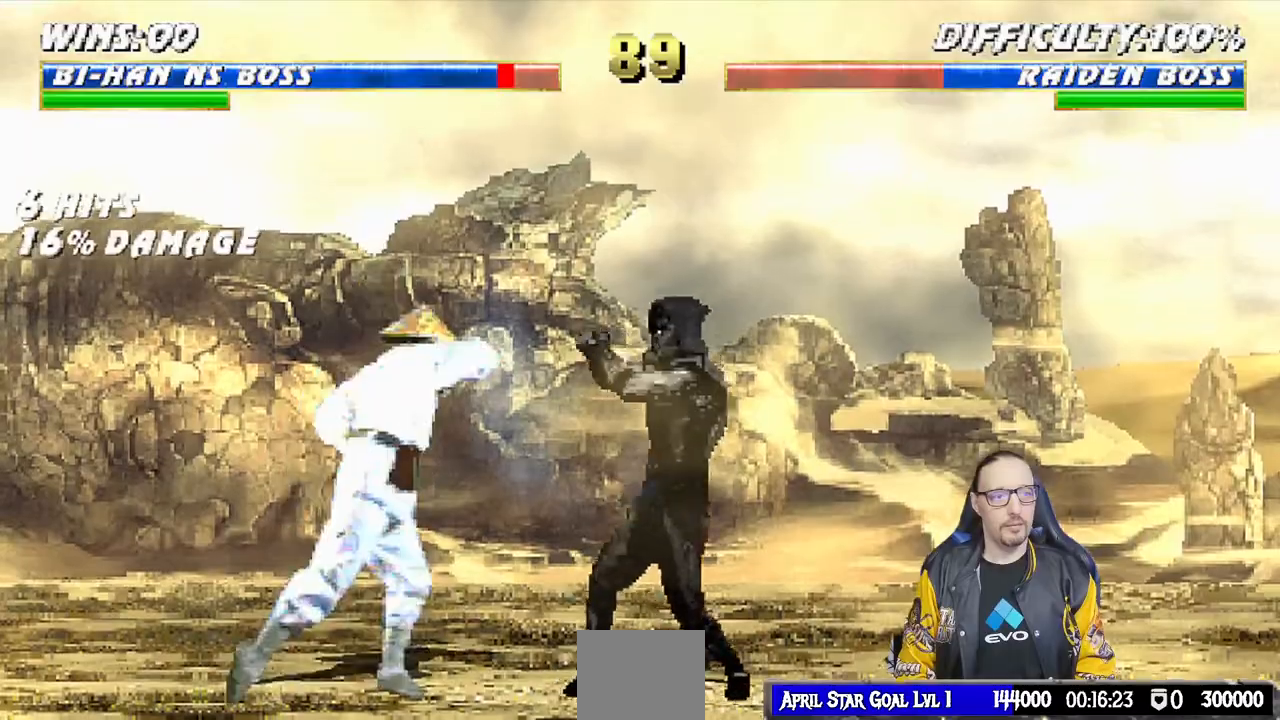
{"dt_ms": 500, "buttons": ["L1", "R1", "DPAD_DOWN", "DPAD_RIGHT"], "left_stick": "center", "right_stick": "center", "events": [[150, "DPAD_LEFT", "up"], [233, "DPAD_DOWN", "up"], [333, "DPAD_DOWN", "down"], [333, "DPAD_RIGHT", "down"]]}
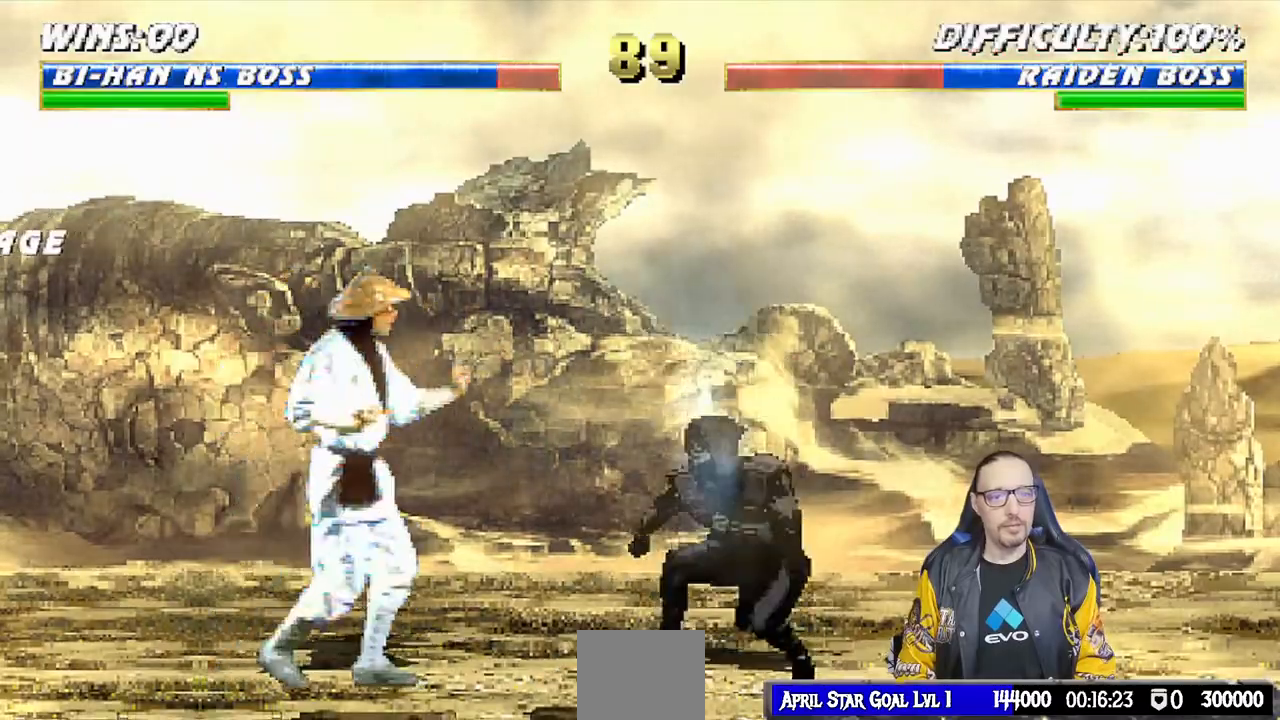
{"dt_ms": 500, "buttons": ["R1", "DPAD_DOWN"], "left_stick": "center", "right_stick": "center", "events": [[167, "DPAD_DOWN", "up"], [167, "DPAD_RIGHT", "up"], [183, "R1", "up"], [200, "L1", "up"], [267, "DPAD_RIGHT", "down"], [267, "L1", "down"], [267, "R1", "down"], [283, "DPAD_UP", "down"], [400, "DPAD_UP", "up"], [433, "L1", "up"], [450, "DPAD_DOWN", "down"], [483, "DPAD_RIGHT", "up"]]}
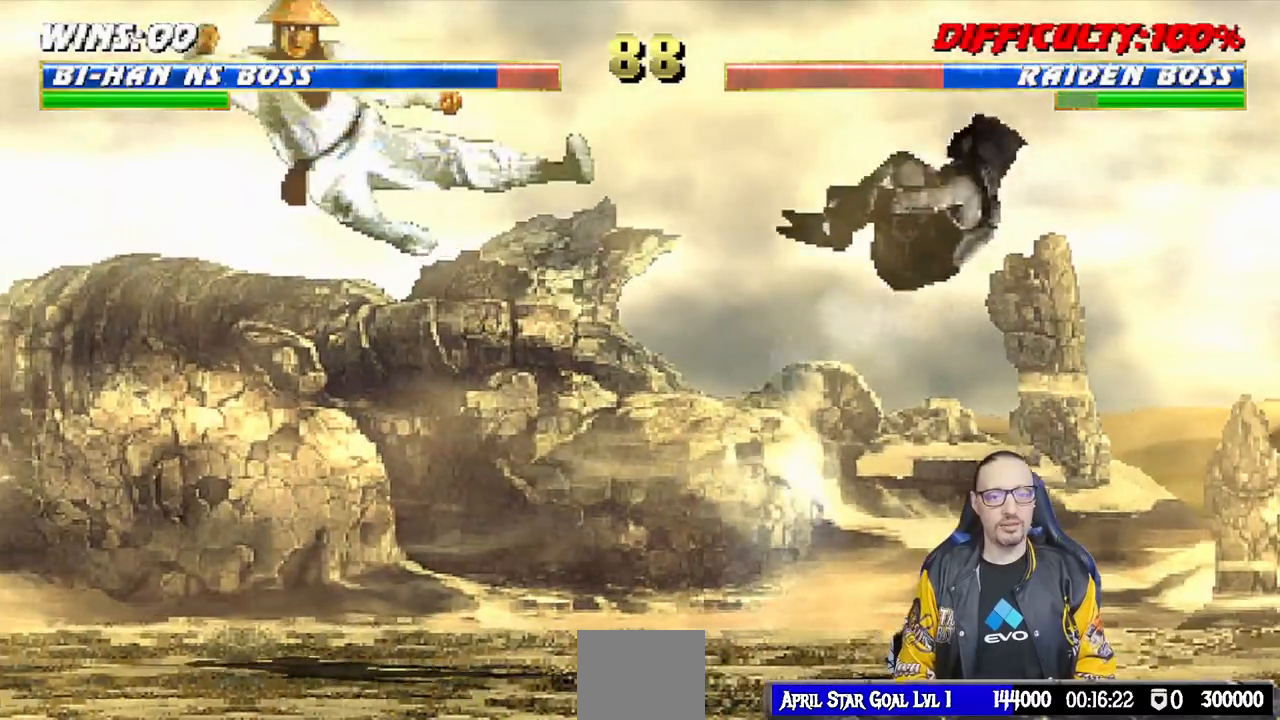
{"dt_ms": 500, "buttons": ["CROSS"], "left_stick": "center", "right_stick": "center", "events": [[33, "DPAD_DOWN", "up"], [50, "R1", "up"], [283, "DPAD_DOWN", "down"], [317, "DPAD_LEFT", "down"], [350, "DPAD_DOWN", "up"], [400, "DPAD_LEFT", "up"], [433, "CROSS", "down"]]}
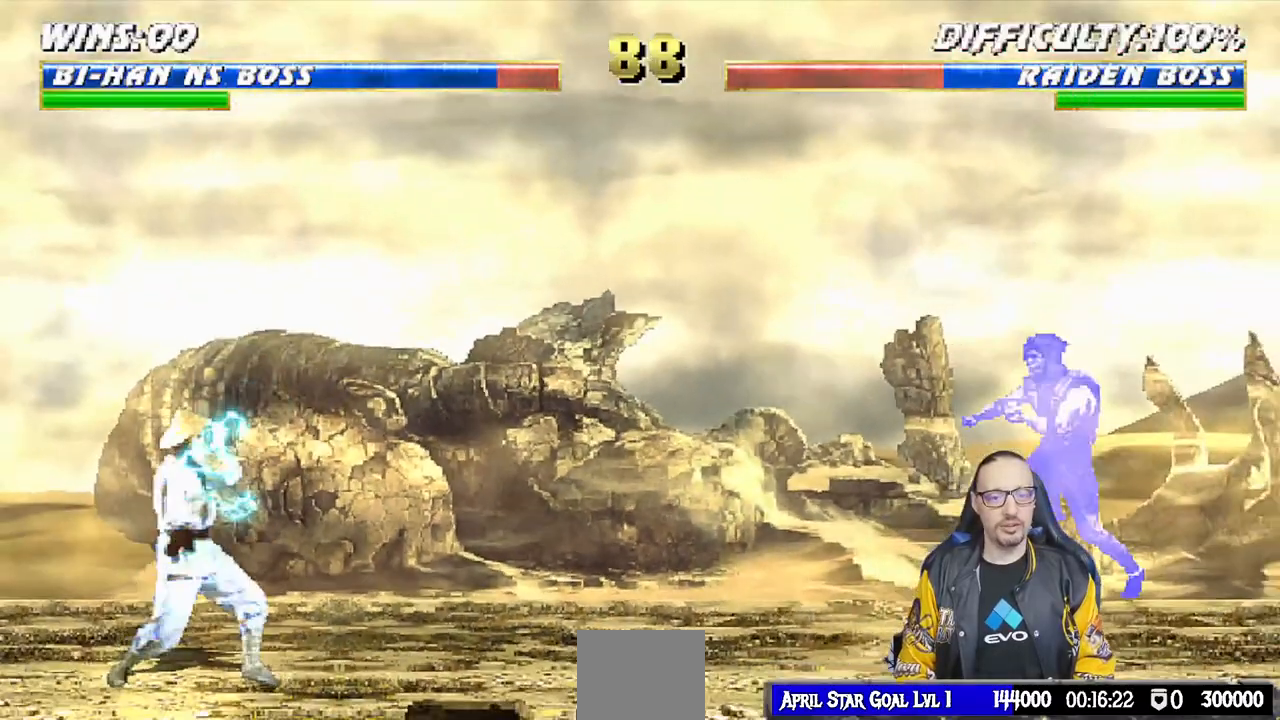
{"dt_ms": 500, "buttons": ["R1"], "left_stick": "center", "right_stick": "center", "events": [[33, "CROSS", "up"], [33, "DPAD_DOWN", "down"], [50, "DPAD_LEFT", "down"], [83, "DPAD_DOWN", "up"], [100, "CROSS", "down"], [150, "DPAD_LEFT", "up"], [150, "R1", "down"], [183, "CROSS", "up"]]}
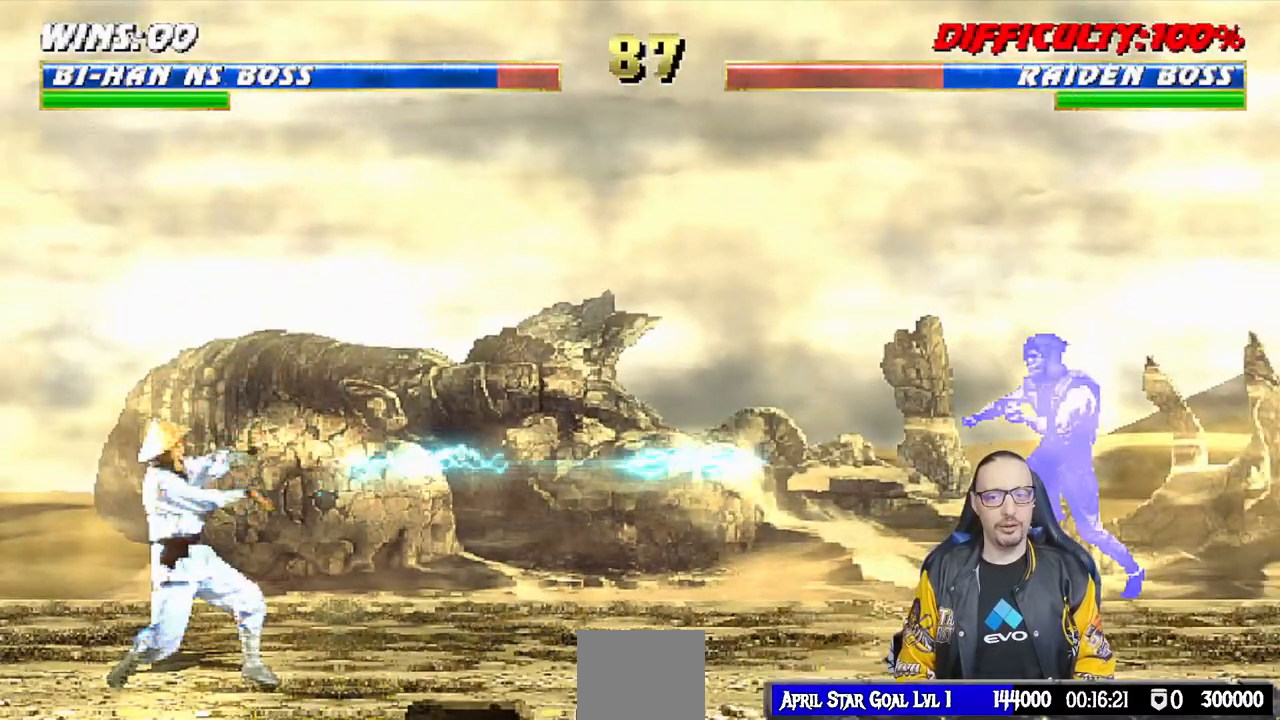
{"dt_ms": 500, "buttons": ["L1", "R1", "DPAD_DOWN", "DPAD_RIGHT"], "left_stick": "center", "right_stick": "center", "events": [[450, "DPAD_DOWN", "down"], [450, "L1", "down"], [467, "DPAD_RIGHT", "down"]]}
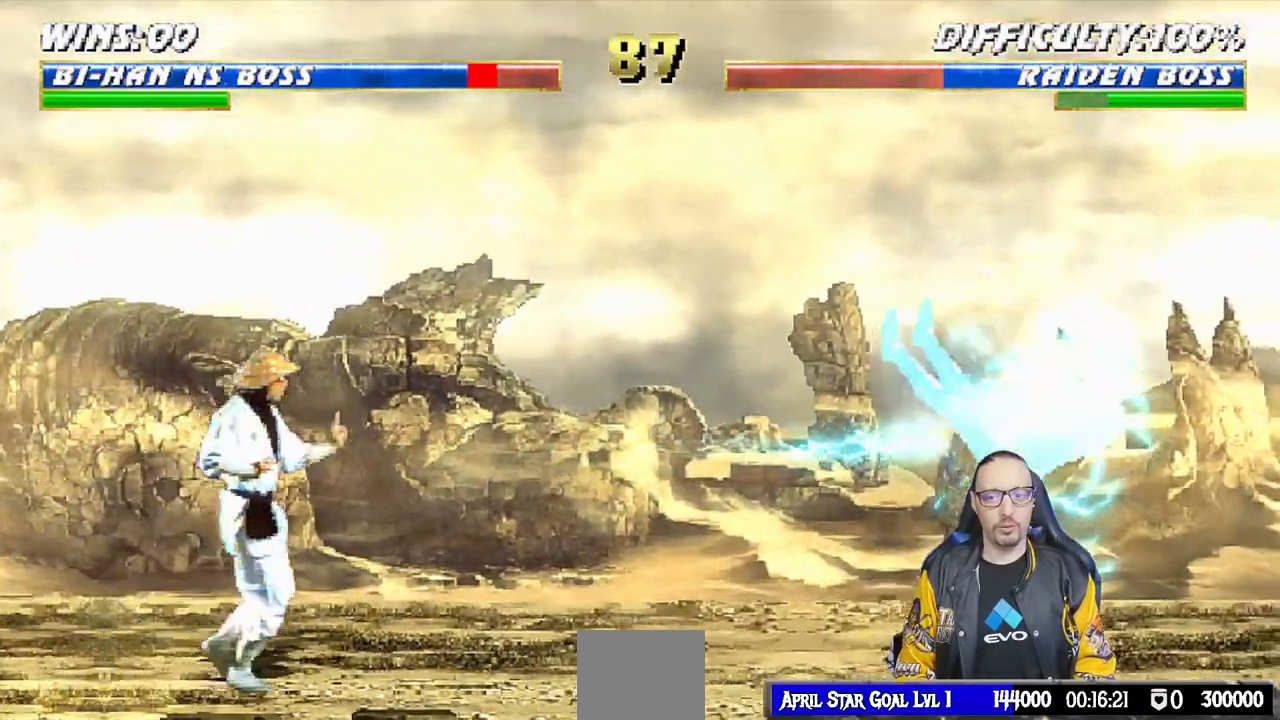
{"dt_ms": 500, "buttons": ["L1", "R1"], "left_stick": "center", "right_stick": "center", "events": [[83, "DPAD_RIGHT", "up"], [183, "DPAD_RIGHT", "down"], [483, "DPAD_RIGHT", "up"], [500, "DPAD_DOWN", "up"]]}
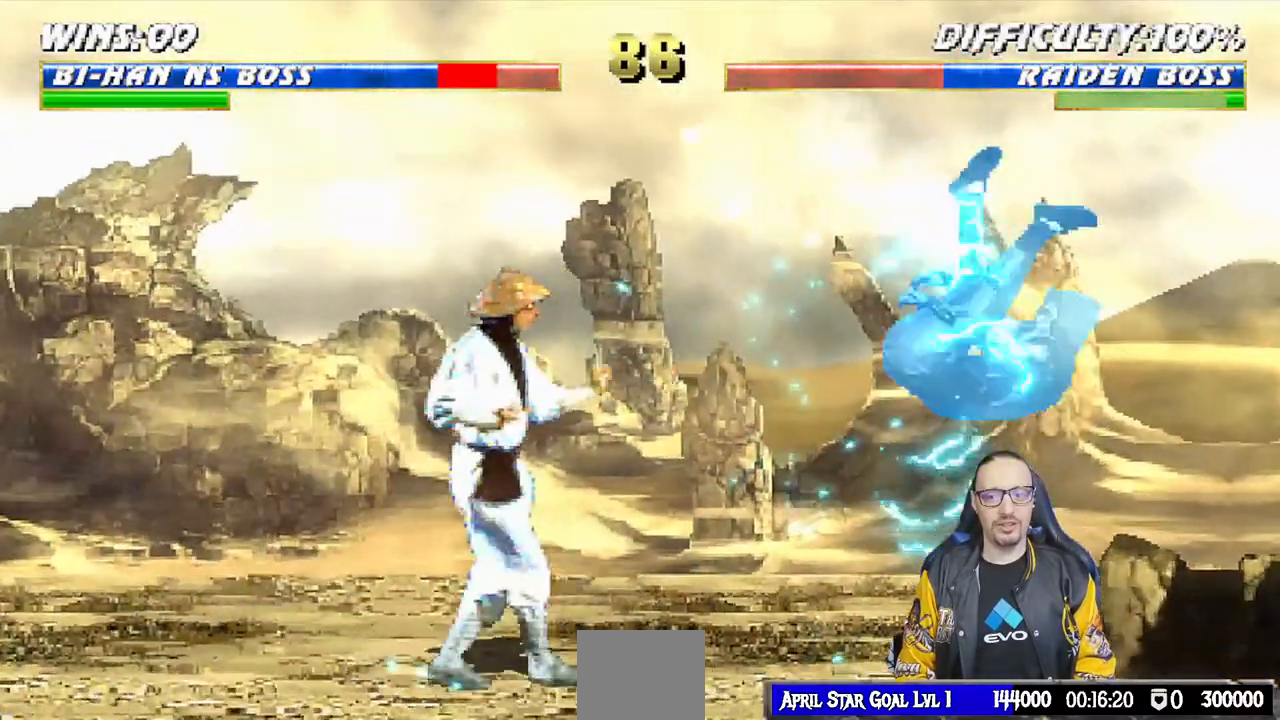
{"dt_ms": 500, "buttons": ["L1", "R1", "DPAD_DOWN", "DPAD_RIGHT"], "left_stick": "center", "right_stick": "center", "events": [[33, "DPAD_RIGHT", "down"], [83, "R1", "up"], [100, "DPAD_DOWN", "down"], [200, "DPAD_DOWN", "up"], [200, "L1", "up"], [217, "DPAD_RIGHT", "up"], [217, "R1", "down"], [267, "DPAD_RIGHT", "down"], [267, "L1", "down"], [283, "DPAD_DOWN", "down"], [283, "left_stick", "down-left"], [450, "left_stick", "center"]]}
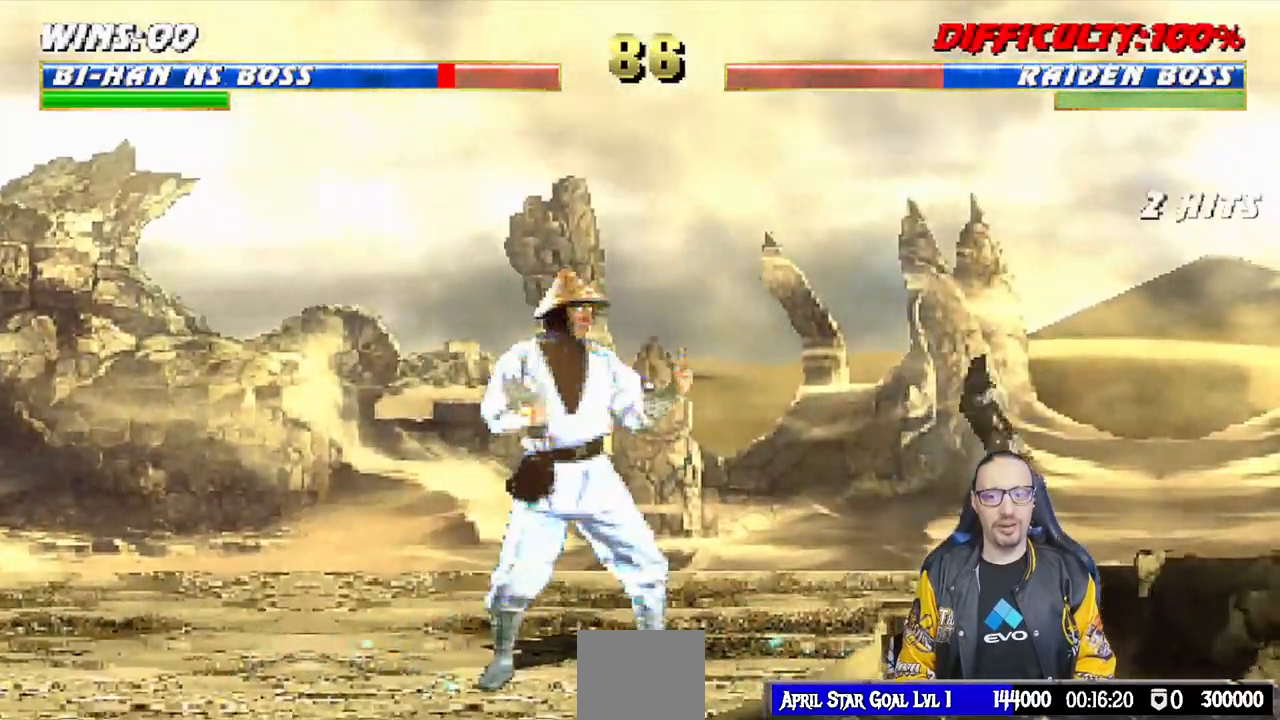
{"dt_ms": 500, "buttons": ["L1", "DPAD_UP", "DPAD_LEFT"], "left_stick": "center", "right_stick": "center", "events": [[400, "DPAD_DOWN", "up"], [400, "DPAD_RIGHT", "up"], [400, "L1", "up"], [400, "R1", "up"], [500, "DPAD_LEFT", "down"], [500, "DPAD_UP", "down"], [500, "L1", "down"]]}
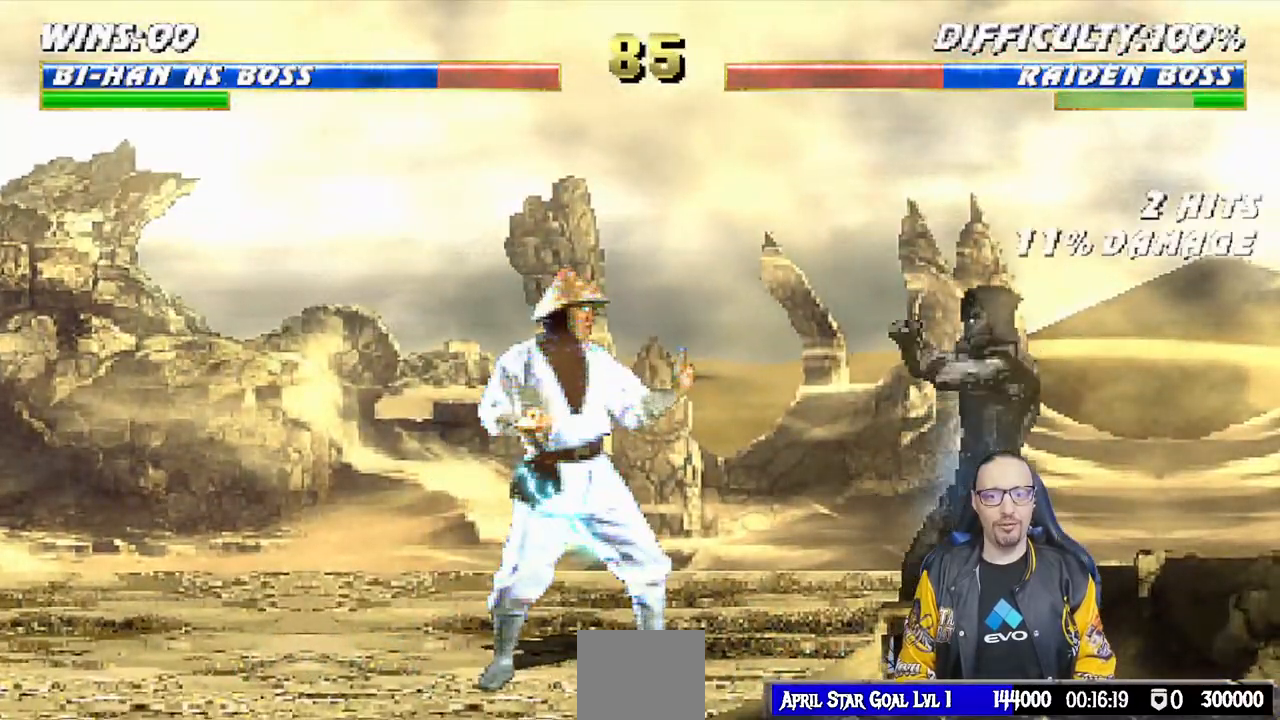
{"dt_ms": 500, "buttons": ["SQUARE", "L1"], "left_stick": "center", "right_stick": "center", "events": [[383, "DPAD_LEFT", "up"], [417, "DPAD_UP", "up"], [467, "SQUARE", "down"]]}
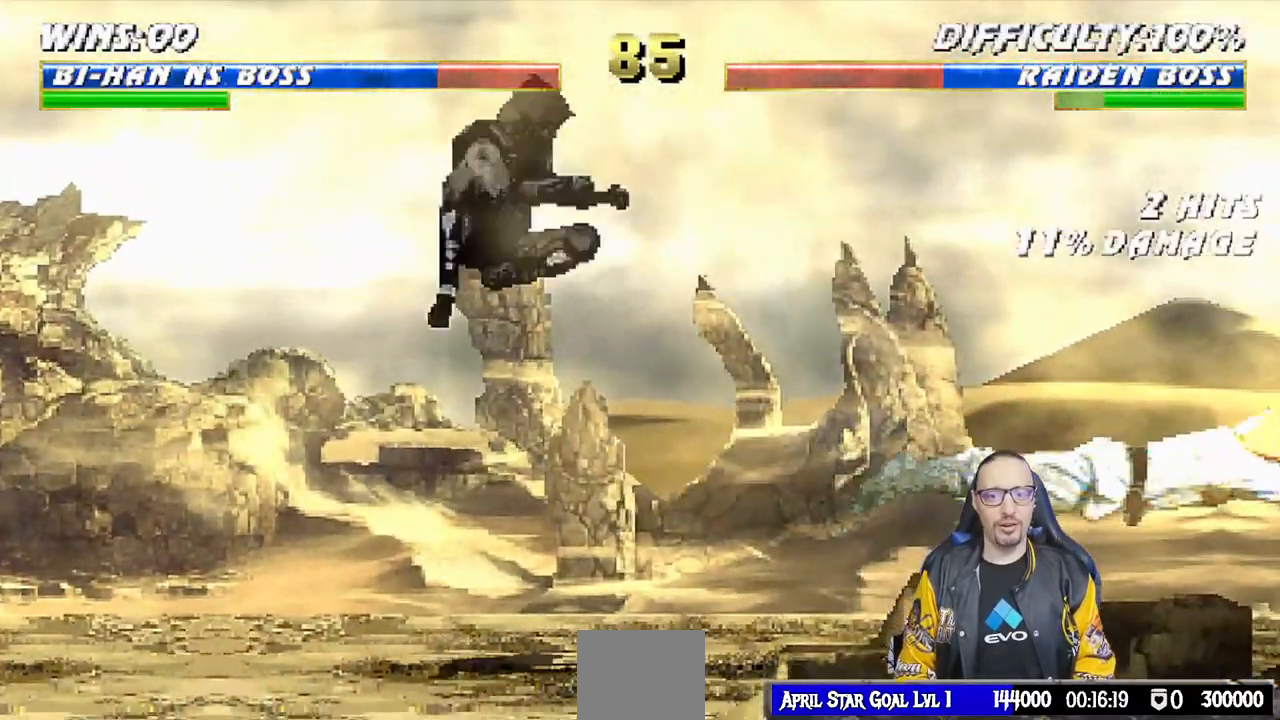
{"dt_ms": 500, "buttons": [], "left_stick": "center", "right_stick": "center", "events": [[50, "L1", "up"], [100, "SQUARE", "up"], [267, "DPAD_DOWN", "down"], [317, "DPAD_RIGHT", "down"], [333, "CROSS", "down"], [333, "DPAD_DOWN", "up"], [400, "DPAD_RIGHT", "up"], [450, "CROSS", "up"]]}
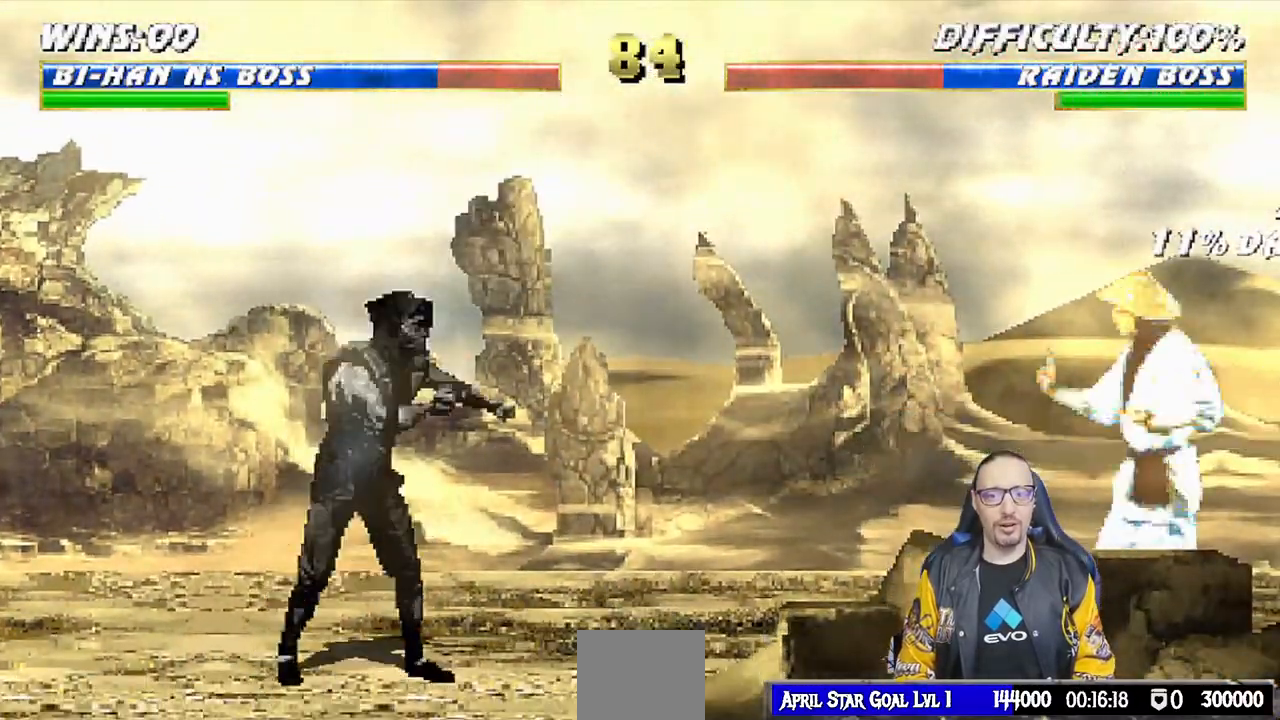
{"dt_ms": 500, "buttons": [], "left_stick": "center", "right_stick": "center", "events": [[17, "R1", "down"], [400, "R1", "up"]]}
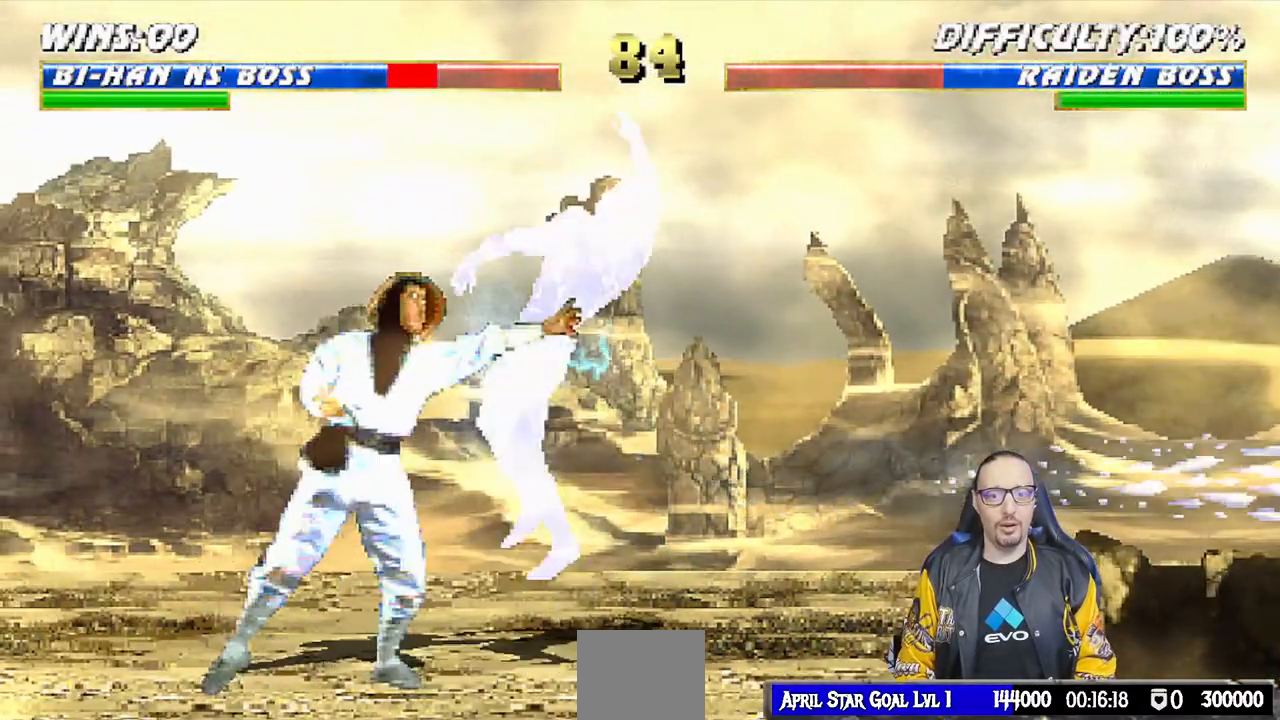
{"dt_ms": 500, "buttons": ["L1", "DPAD_DOWN", "DPAD_RIGHT"], "left_stick": "center", "right_stick": "center", "events": [[33, "R1", "down"], [100, "DPAD_DOWN", "down"], [133, "DPAD_RIGHT", "down"], [133, "L1", "down"], [300, "DPAD_DOWN", "up"], [317, "DPAD_RIGHT", "up"], [350, "L1", "up"], [400, "L1", "down"], [417, "DPAD_DOWN", "down"], [433, "DPAD_RIGHT", "down"], [433, "R1", "up"]]}
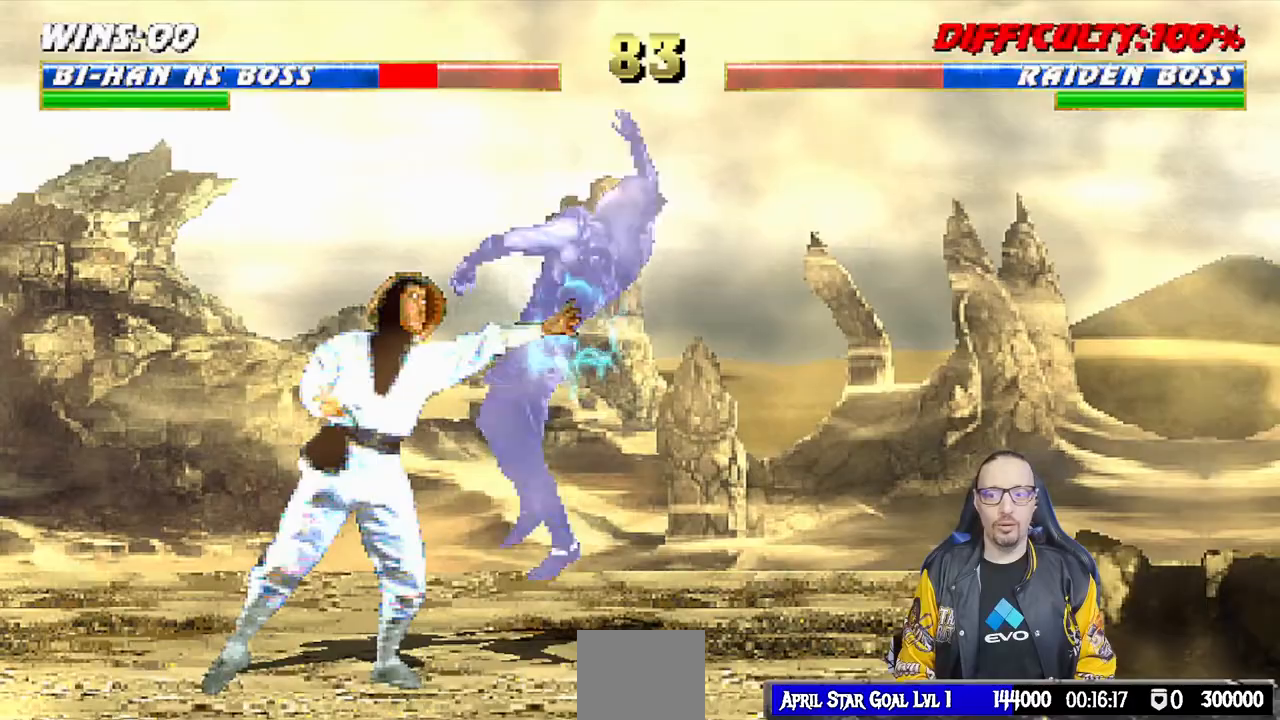
{"dt_ms": 500, "buttons": ["L1", "R1", "DPAD_DOWN", "DPAD_RIGHT"], "left_stick": "center", "right_stick": "center", "events": [[50, "DPAD_RIGHT", "up"], [83, "R1", "down"], [150, "R1", "up"], [200, "R1", "down"], [267, "DPAD_RIGHT", "down"]]}
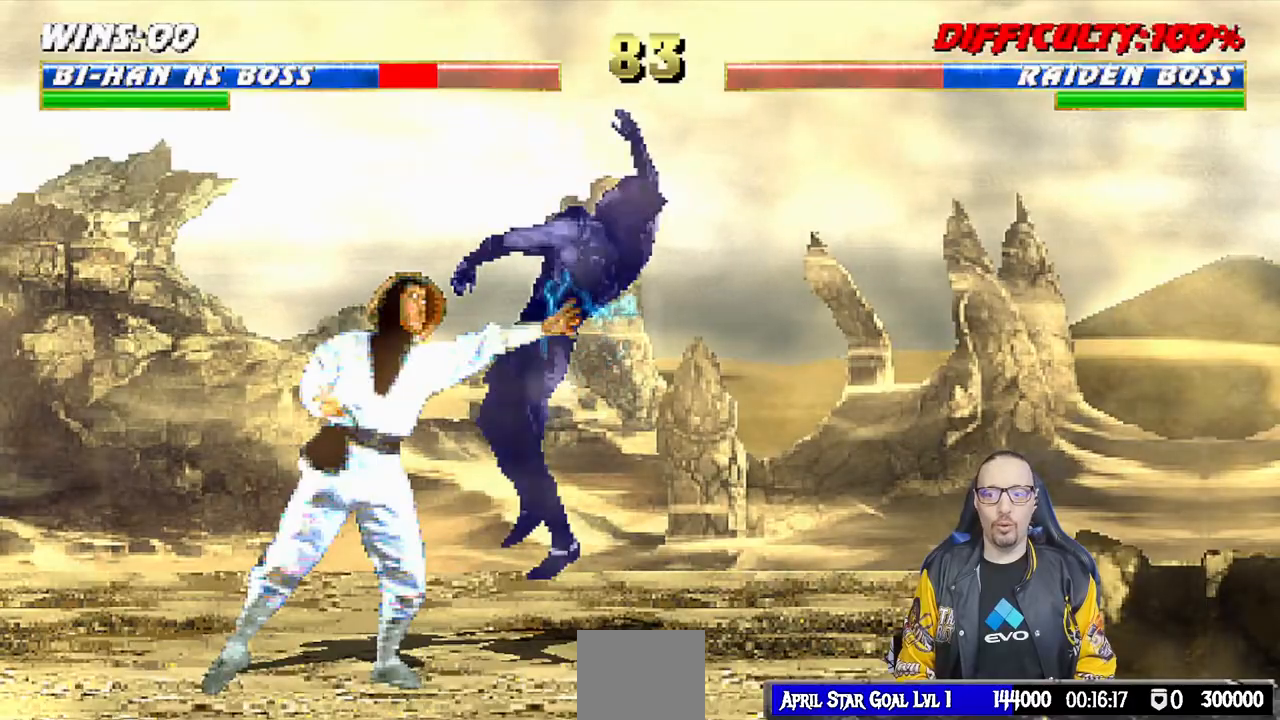
{"dt_ms": 500, "buttons": [], "left_stick": "center", "right_stick": "center", "events": [[333, "DPAD_RIGHT", "up"], [367, "DPAD_DOWN", "up"], [367, "R1", "up"], [383, "L1", "up"]]}
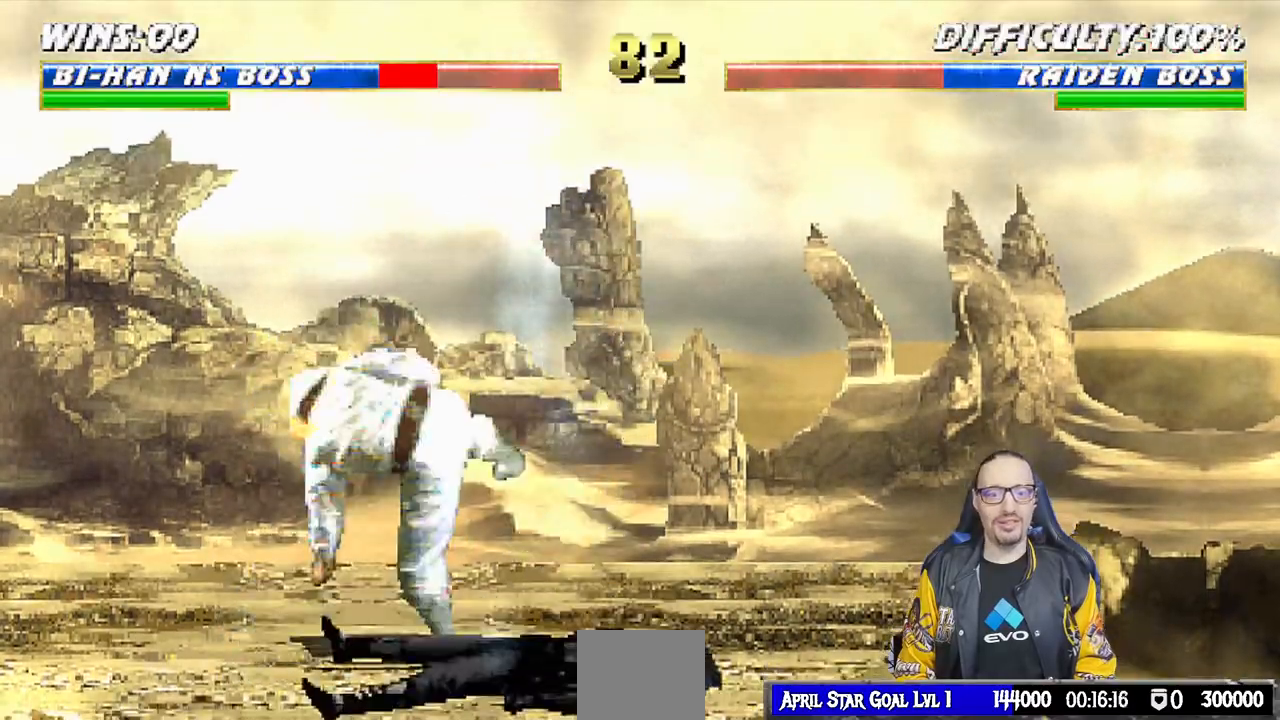
{"dt_ms": 500, "buttons": ["L1"], "left_stick": "center", "right_stick": "center", "events": [[83, "L1", "down"], [100, "DPAD_LEFT", "down"], [100, "DPAD_UP", "down"], [217, "right_stick", "down"], [367, "right_stick", "center"], [450, "DPAD_LEFT", "up"], [483, "DPAD_UP", "up"]]}
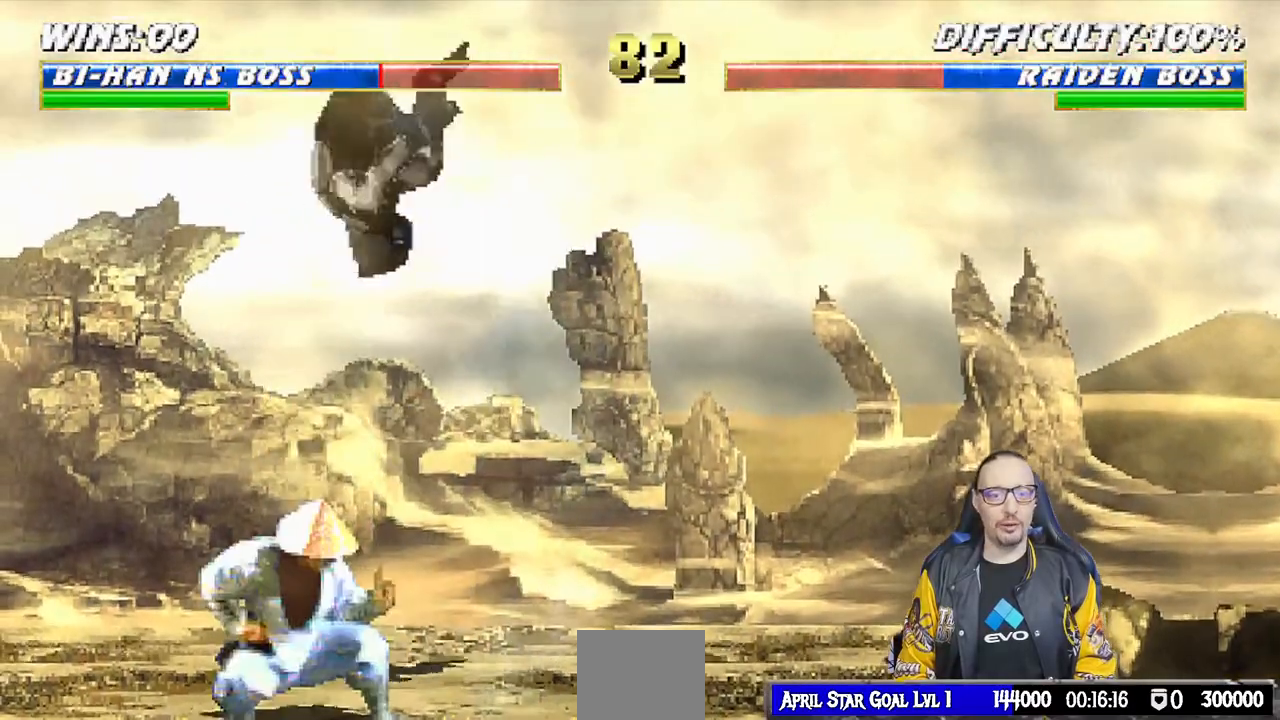
{"dt_ms": 500, "buttons": ["L1", "DPAD_DOWN"], "left_stick": "center", "right_stick": "center", "events": [[33, "DPAD_RIGHT", "down"], [83, "SQUARE", "down"], [150, "DPAD_RIGHT", "up"], [183, "SQUARE", "up"], [267, "SQUARE", "down"], [283, "DPAD_DOWN", "down"], [333, "SQUARE", "up"], [450, "SQUARE", "down"], [467, "SQUARE", "up"]]}
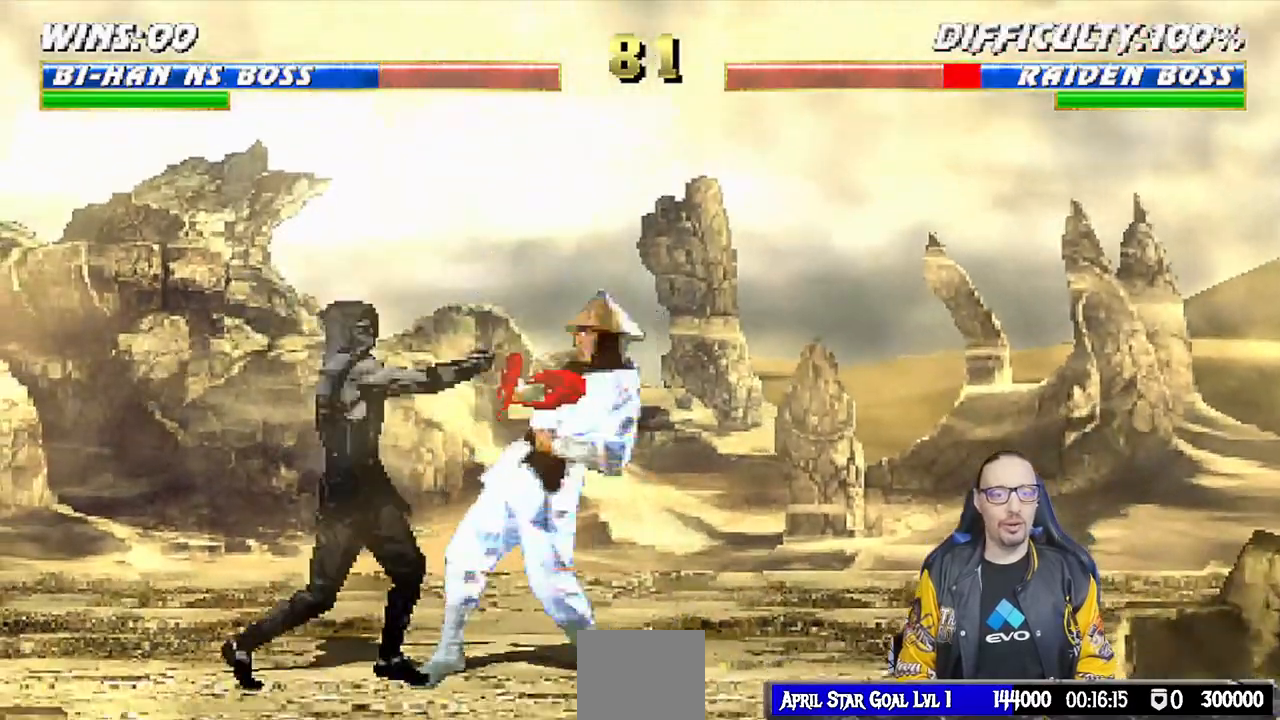
{"dt_ms": 500, "buttons": ["L1", "DPAD_DOWN"], "left_stick": "center", "right_stick": "down"}
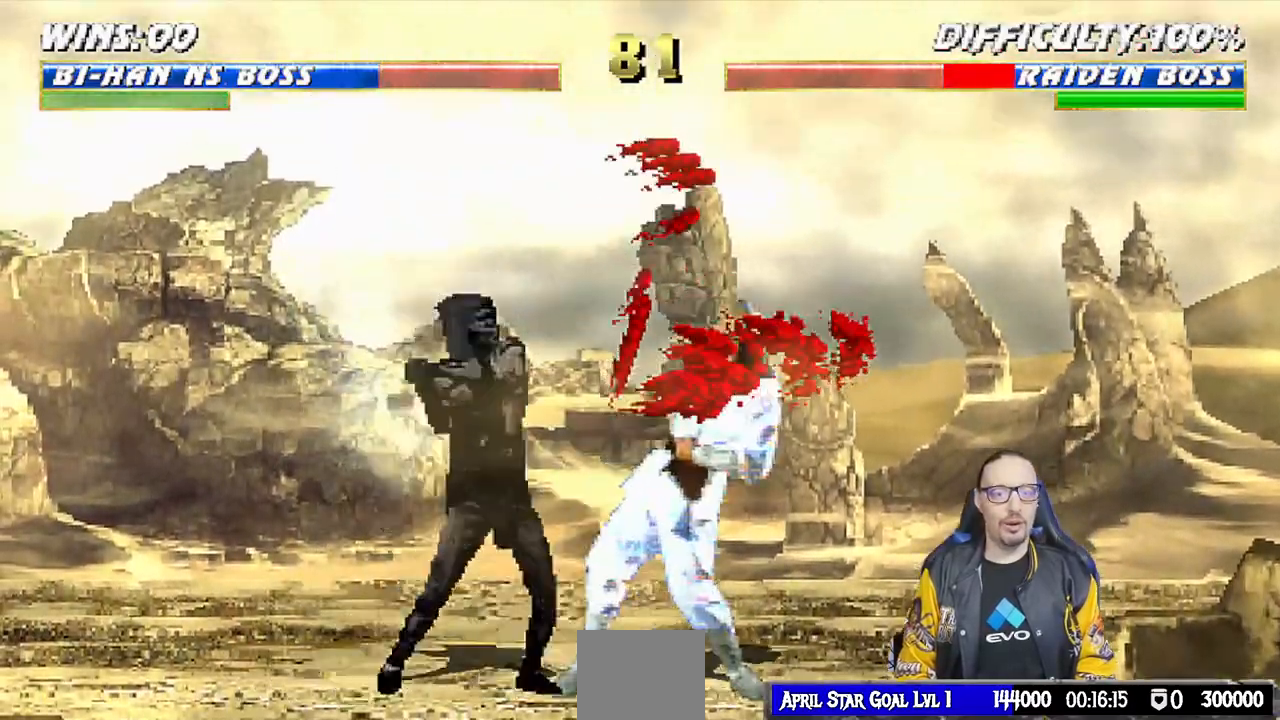
{"dt_ms": 500, "buttons": [], "left_stick": "center", "right_stick": "down", "events": [[50, "SQUARE", "down"], [117, "SQUARE", "up"], [167, "SQUARE", "down"], [233, "DPAD_DOWN", "up"], [283, "L1", "up"], [350, "SQUARE", "up"]]}
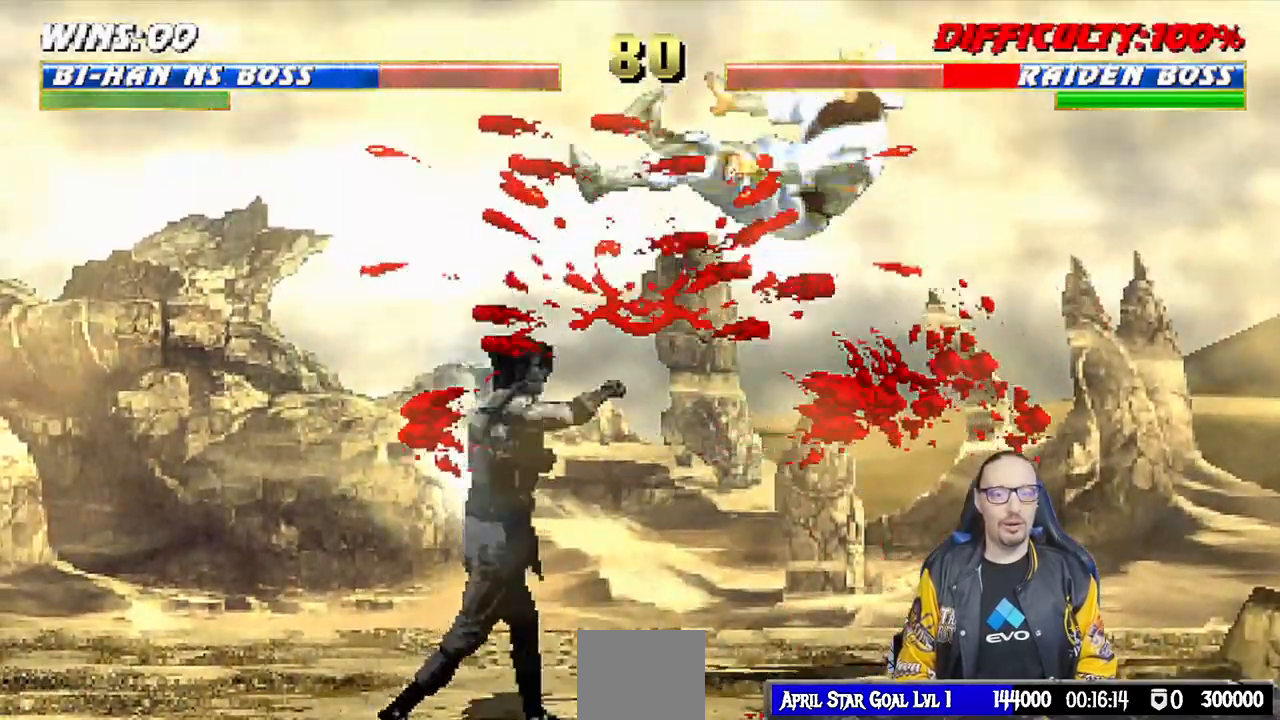
{"dt_ms": 500, "buttons": [], "left_stick": "center", "right_stick": "center", "events": [[67, "DPAD_RIGHT", "down"], [67, "L1", "down"], [83, "DPAD_UP", "down"], [233, "TRIANGLE", "down"], [267, "right_stick", "center"], [333, "DPAD_UP", "up"], [350, "DPAD_RIGHT", "up"], [367, "L1", "up"], [500, "TRIANGLE", "up"]]}
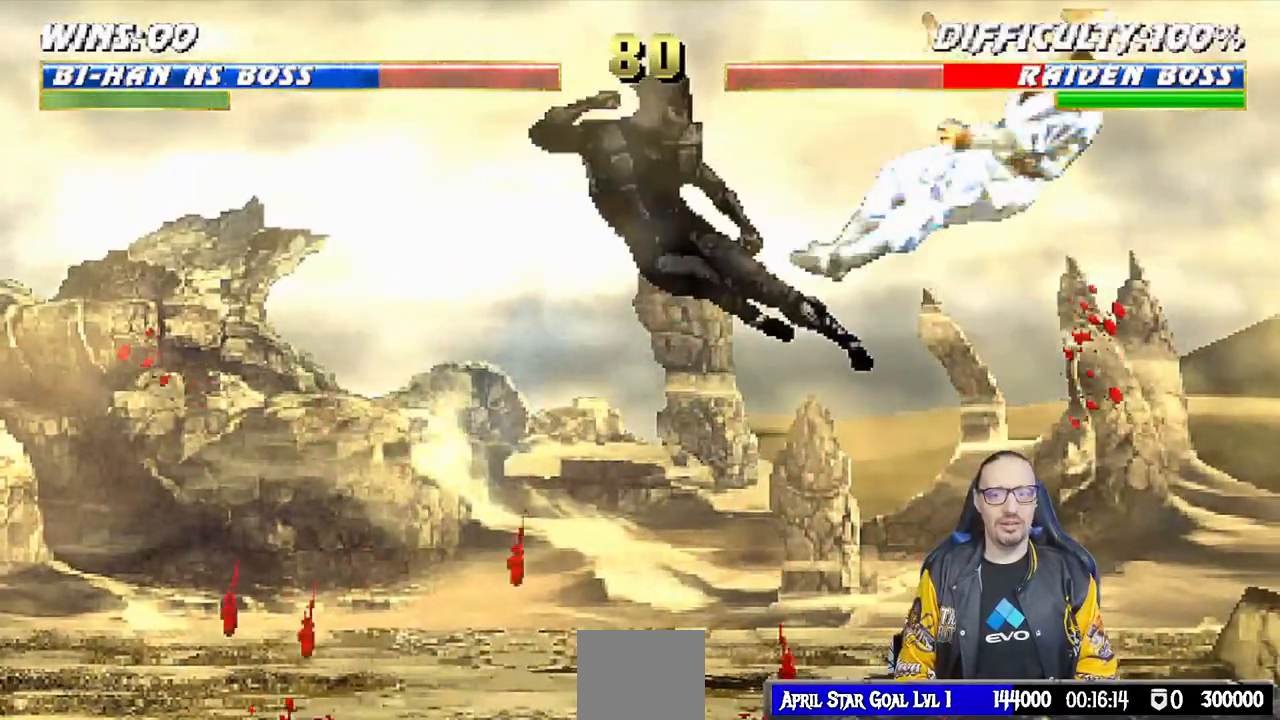
{"dt_ms": 500, "buttons": ["CROSS", "CIRCLE", "R1", "DPAD_LEFT"], "left_stick": "center", "right_stick": "center", "events": [[233, "DPAD_LEFT", "down"], [233, "R1", "down"], [267, "CIRCLE", "down"], [267, "CROSS", "down"]]}
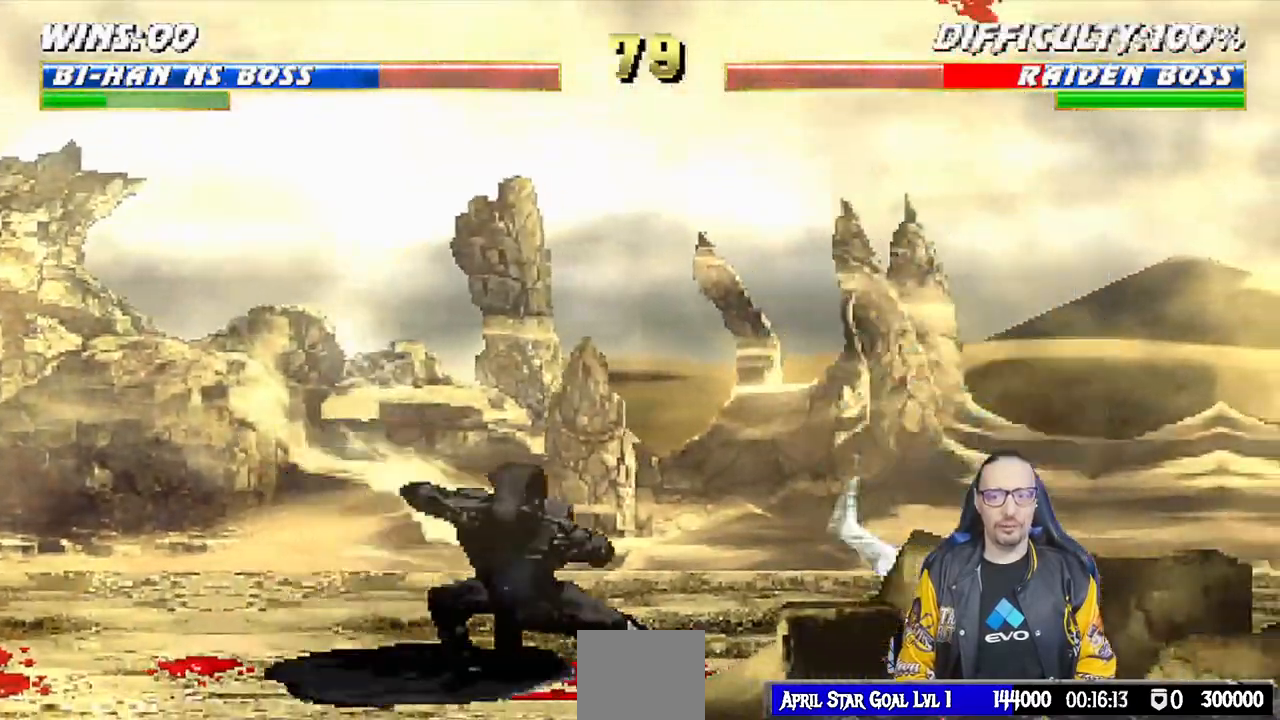
{"dt_ms": 500, "buttons": [], "left_stick": "center", "right_stick": "center"}
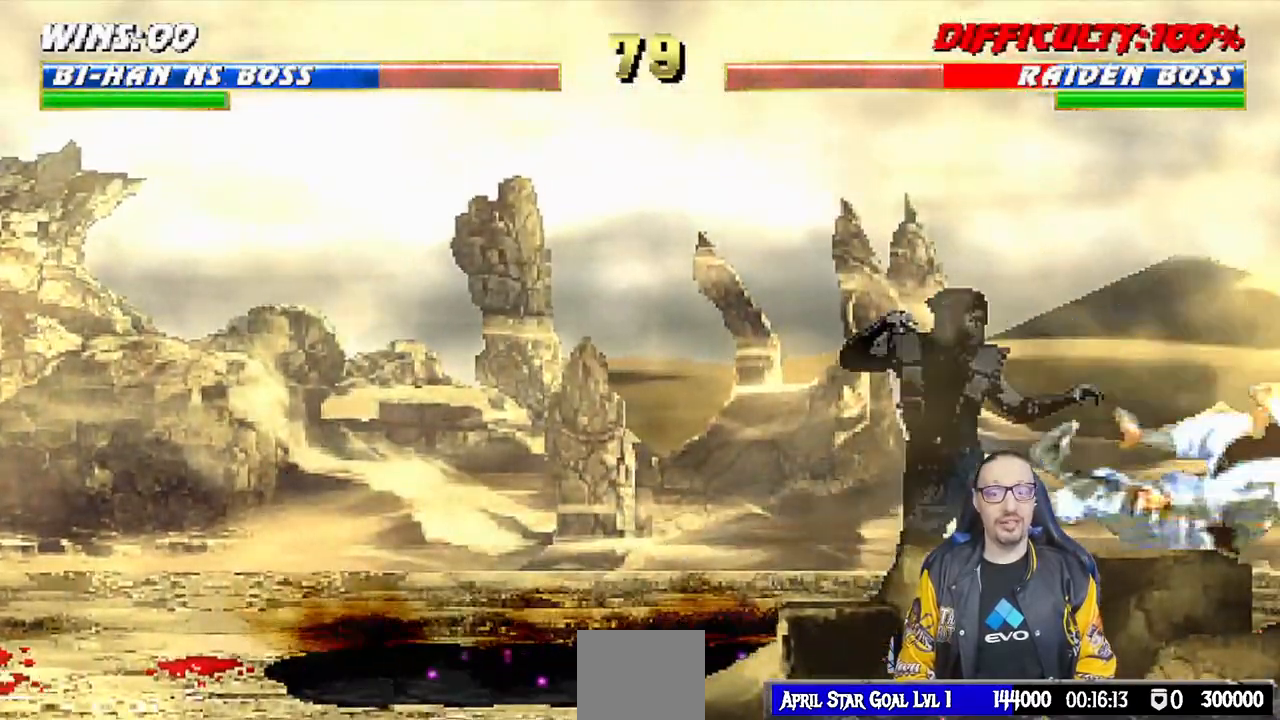
{"dt_ms": 500, "buttons": ["TRIANGLE"], "left_stick": "center", "right_stick": "center"}
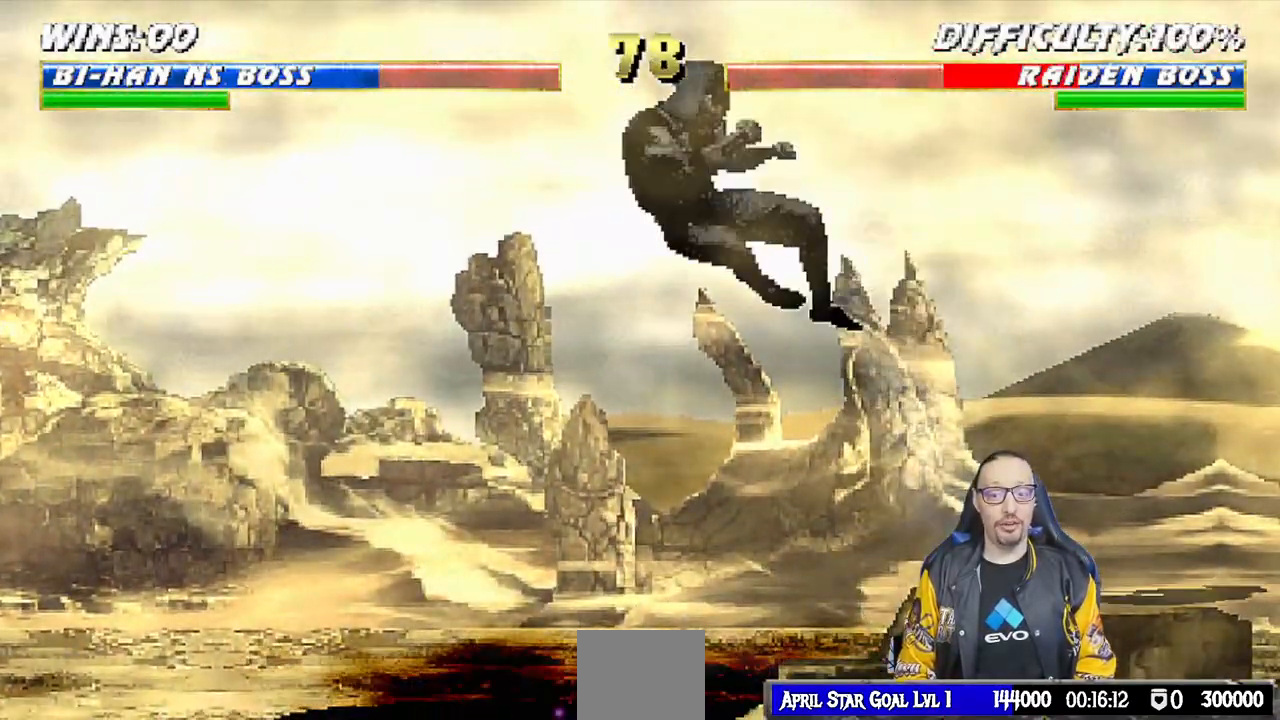
{"dt_ms": 500, "buttons": ["L1", "DPAD_RIGHT"], "left_stick": "center", "right_stick": "down", "events": [[50, "TRIANGLE", "up"], [400, "DPAD_RIGHT", "down"], [400, "L1", "down"], [500, "right_stick", "down"]]}
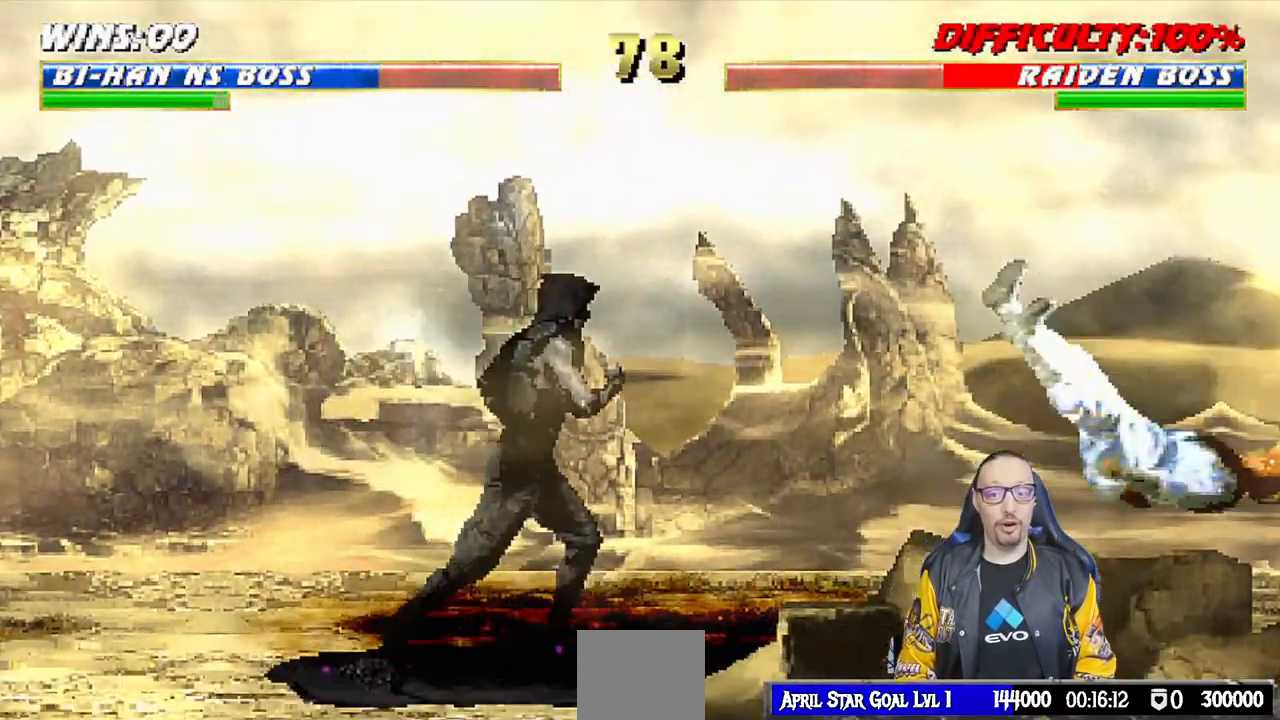
{"dt_ms": 500, "buttons": [], "left_stick": "center", "right_stick": "center", "events": [[50, "right_stick", "center"], [83, "DPAD_RIGHT", "up"], [100, "L1", "up"], [183, "DPAD_DOWN", "down"], [233, "DPAD_LEFT", "down"], [250, "DPAD_DOWN", "up"], [300, "DPAD_LEFT", "up"]]}
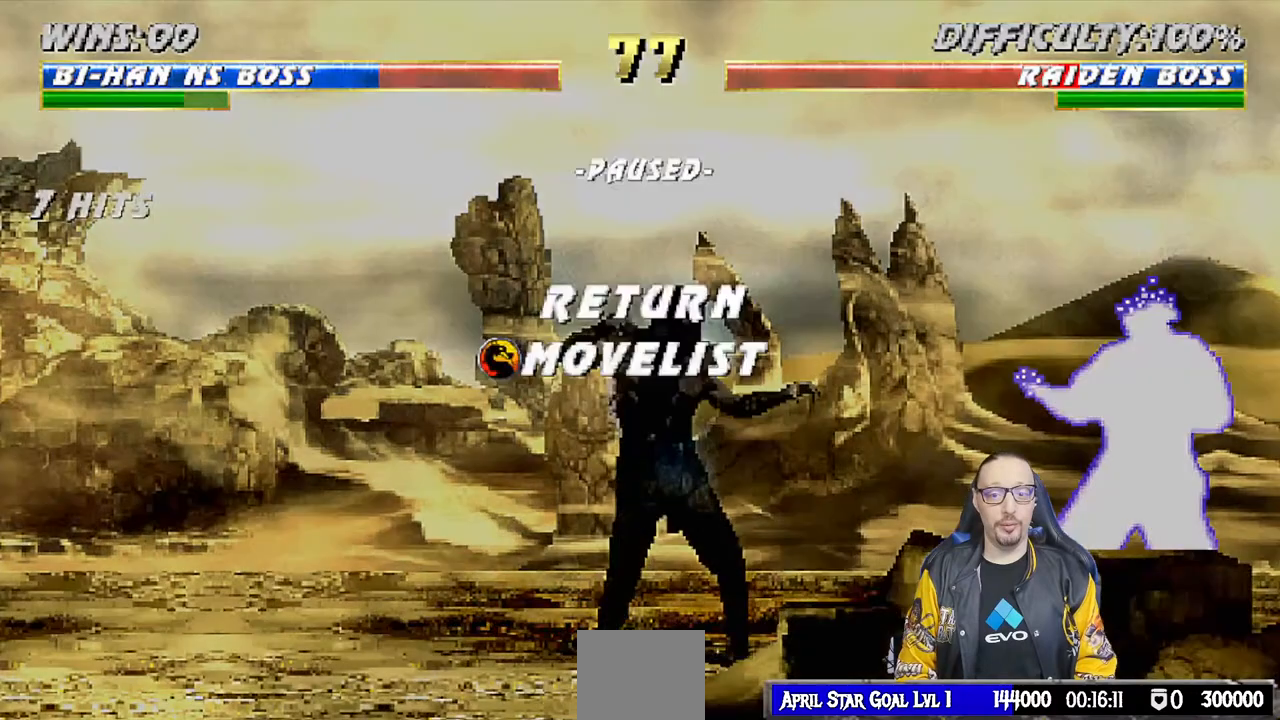
{"dt_ms": 500, "buttons": [], "left_stick": "center", "right_stick": "center"}
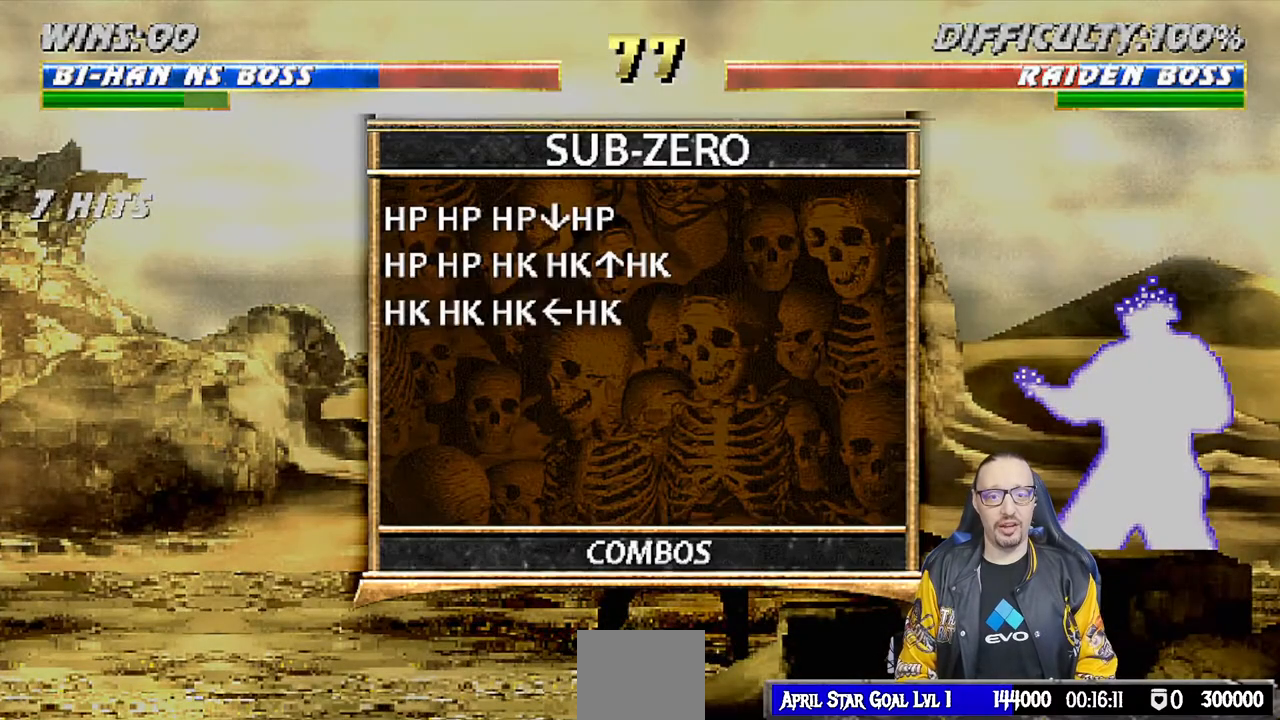
{"dt_ms": 500, "buttons": ["L1"], "left_stick": "center", "right_stick": "center", "events": [[417, "L1", "down"]]}
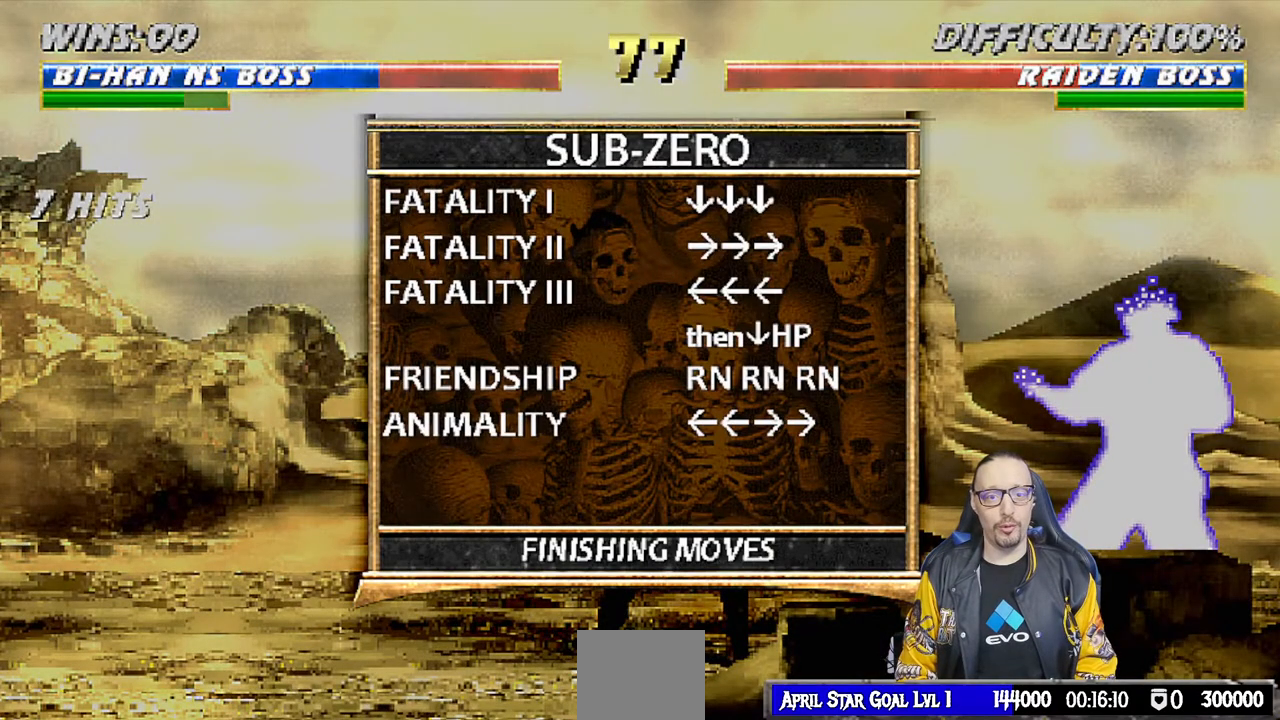
{"dt_ms": 500, "buttons": [], "left_stick": "center", "right_stick": "center", "events": [[17, "L1", "up"], [150, "R1", "down"], [283, "R1", "up"], [333, "R1", "down"], [483, "R1", "up"]]}